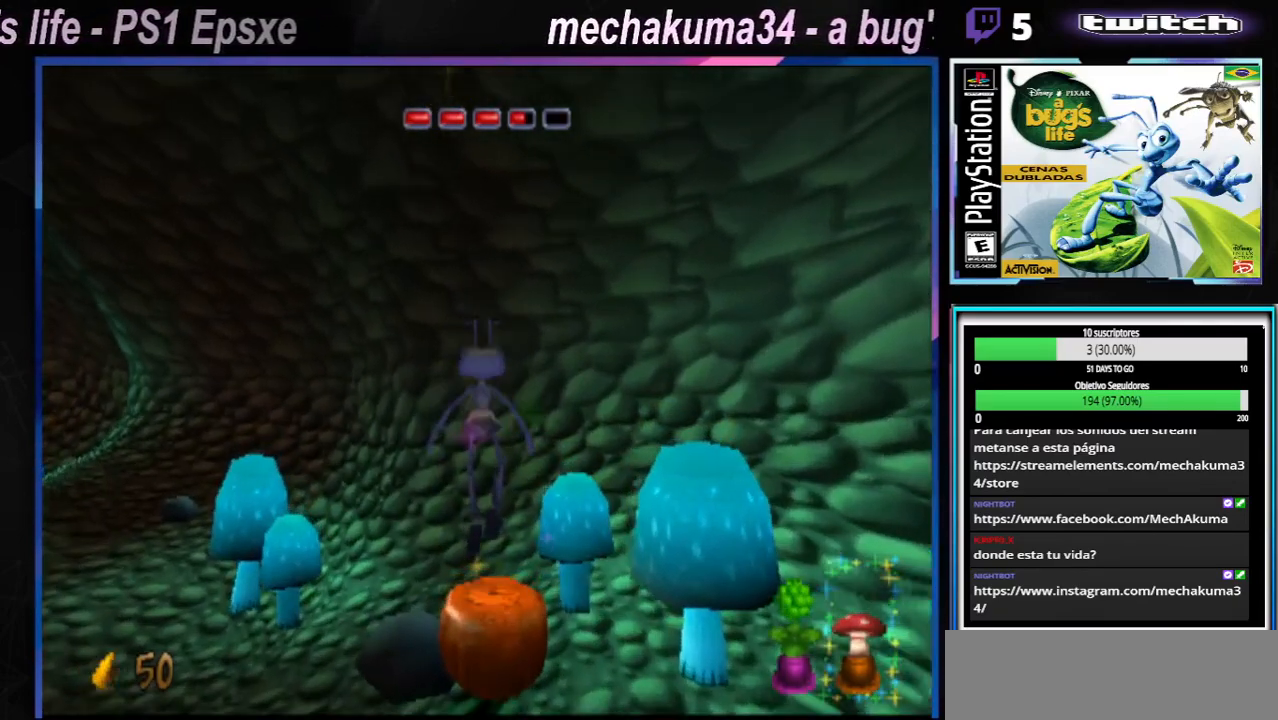
Gameplay with a controller (Xbox layout); each line is a JSON object with the inputs held at the frame after it. "events" lists button and stick changes between this image and that frame as [ms after this image, input, new state], when the widget could be followed in between. Not read: L1 L3 R1 R3.
{"buttons": ["A"], "left_stick": "center", "right_stick": "center", "events": [[167, "left_stick", "down-right"], [250, "A", "down"], [400, "left_stick", "center"]]}
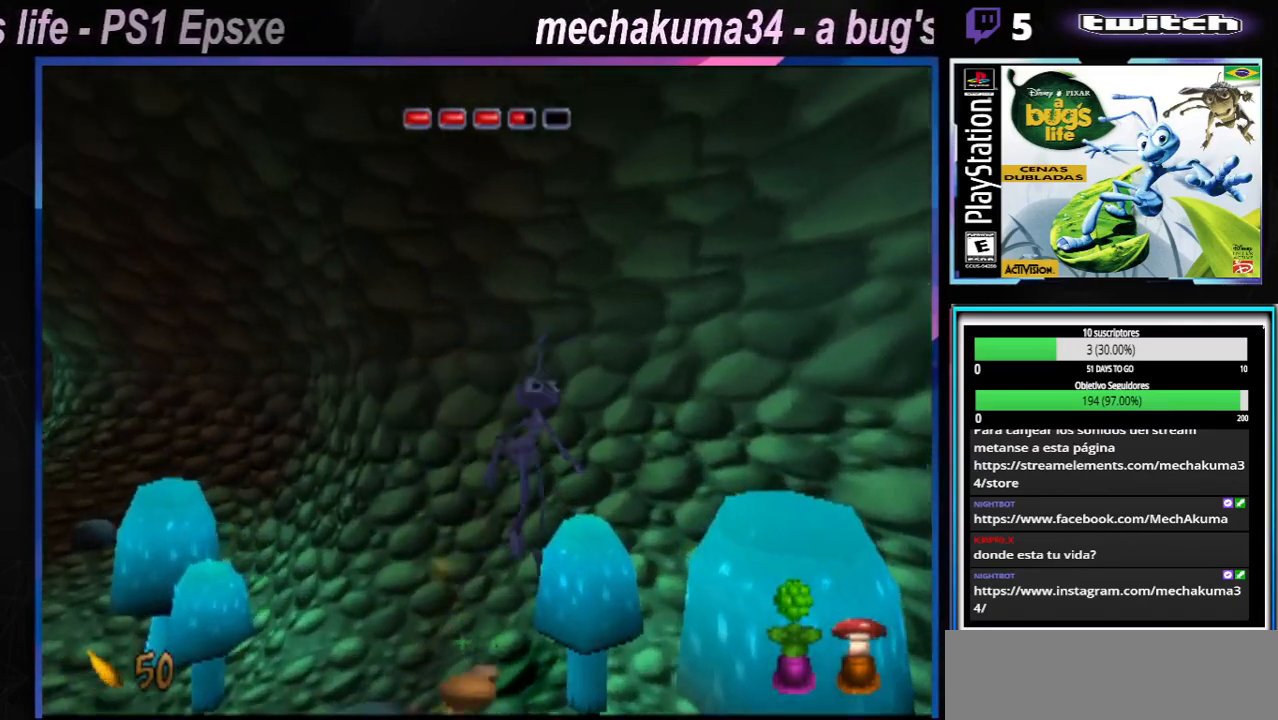
{"buttons": ["A"], "left_stick": "center", "right_stick": "center", "events": [[67, "A", "up"], [134, "left_stick", "left"], [267, "left_stick", "down-left"], [351, "A", "down"], [417, "left_stick", "center"]]}
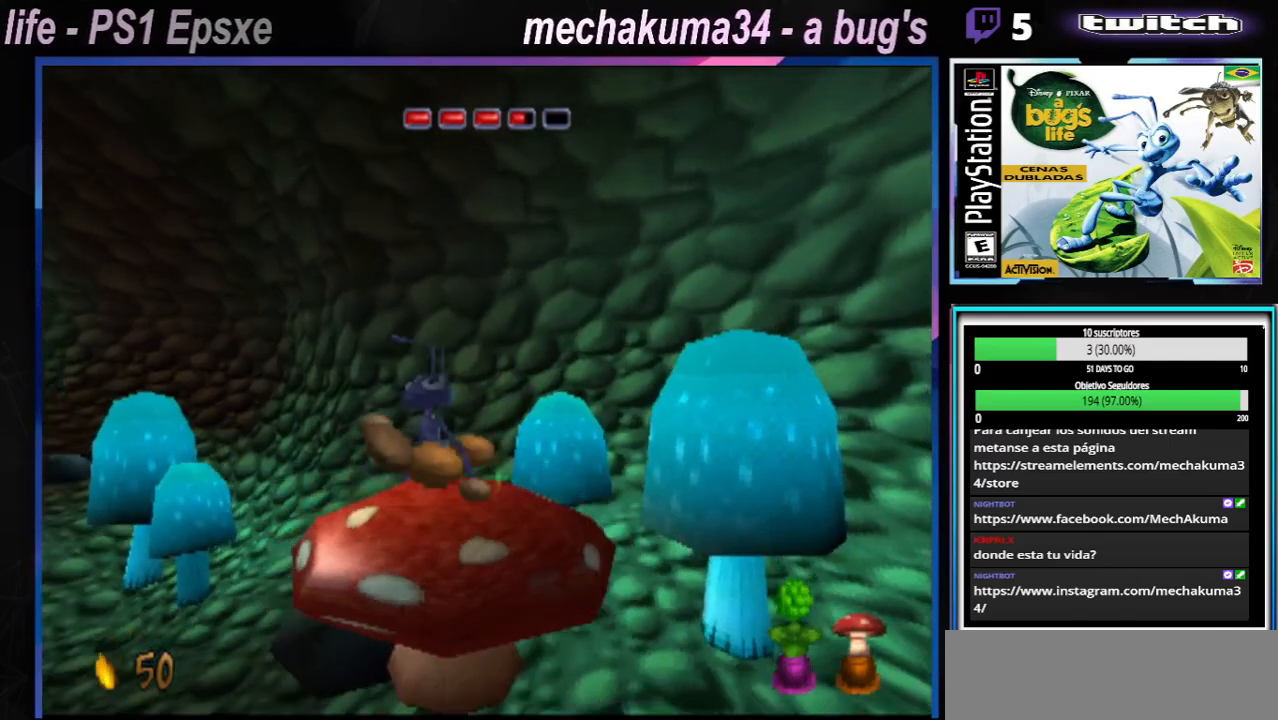
{"buttons": [], "left_stick": "right", "right_stick": "center", "events": [[200, "left_stick", "down-right"], [267, "left_stick", "right"], [283, "A", "up"]]}
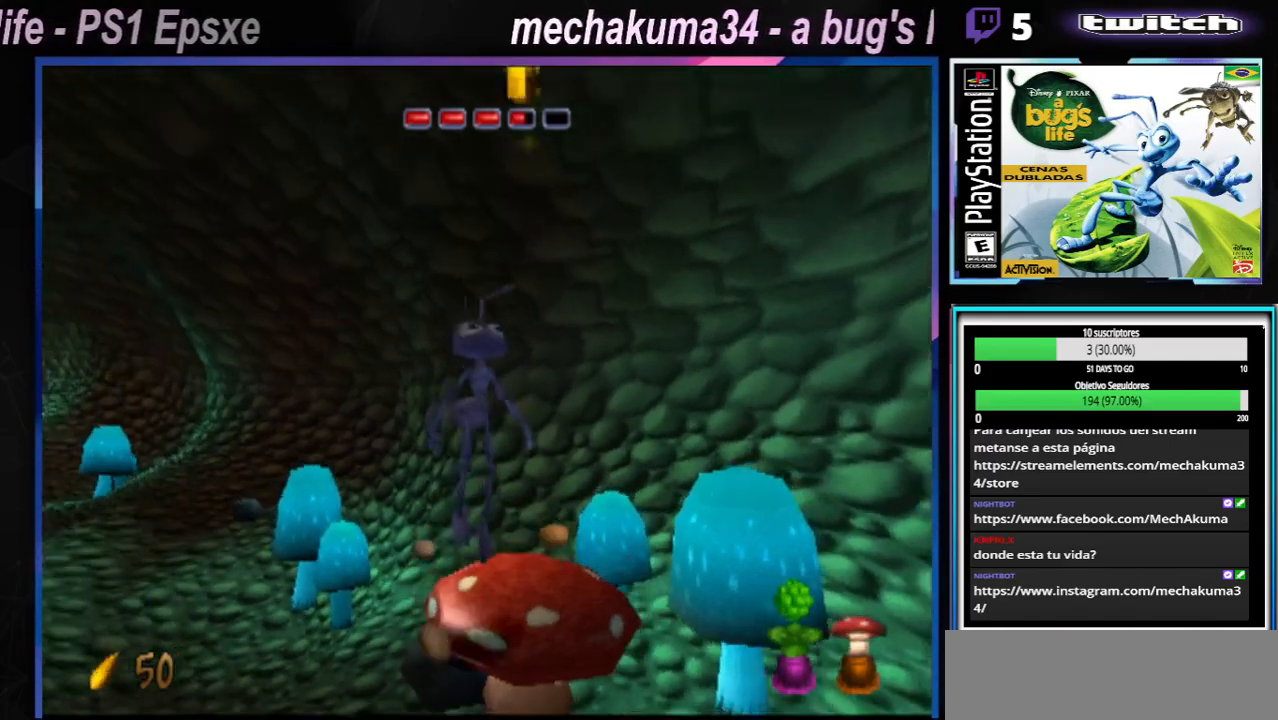
{"buttons": ["A"], "left_stick": "up-right", "right_stick": "center", "events": [[50, "left_stick", "center"], [134, "A", "down"], [484, "left_stick", "up-right"]]}
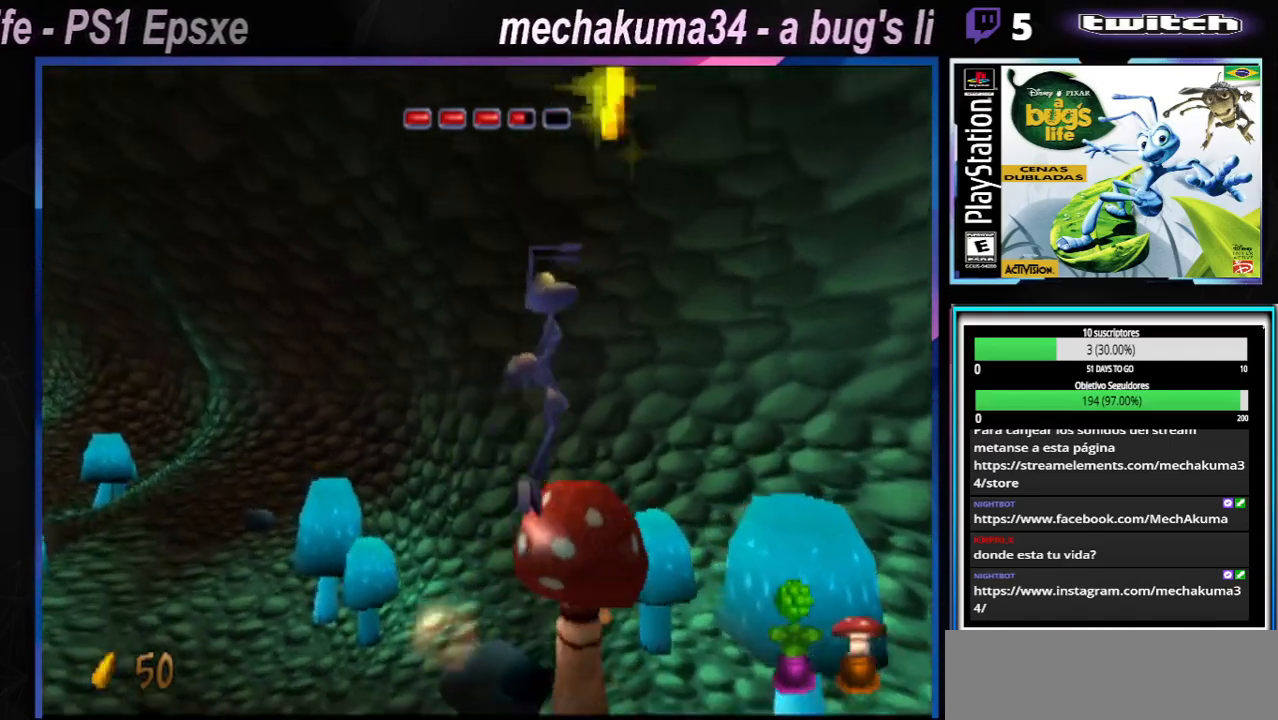
{"buttons": [], "left_stick": "center", "right_stick": "center", "events": [[84, "left_stick", "right"], [234, "left_stick", "center"], [317, "A", "up"]]}
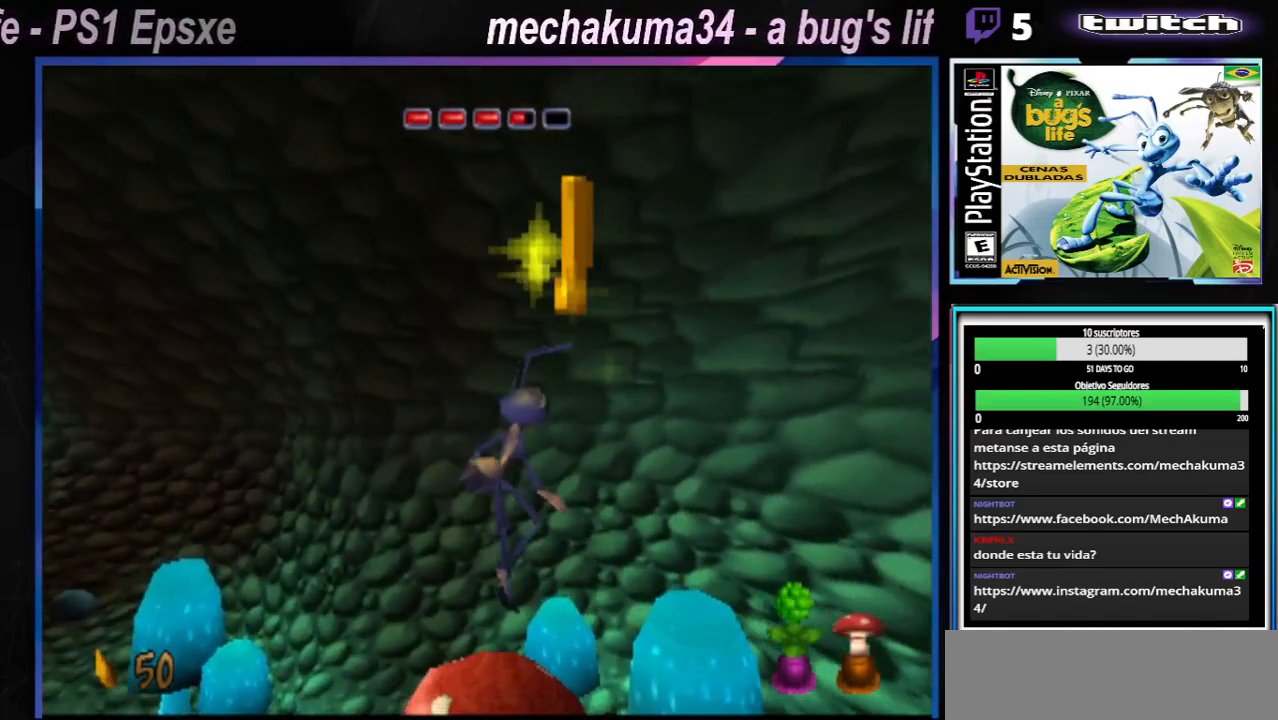
{"buttons": ["A"], "left_stick": "right", "right_stick": "center", "events": [[217, "A", "down"], [250, "left_stick", "right"]]}
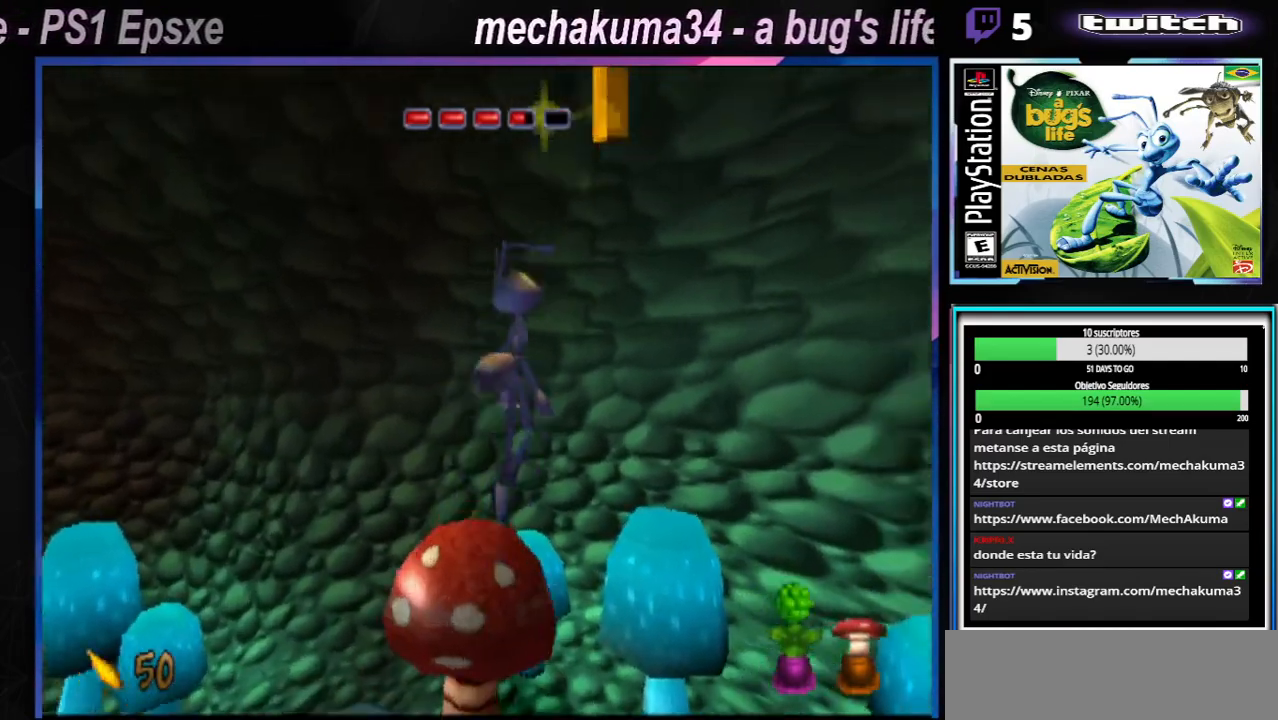
{"buttons": ["A"], "left_stick": "left", "right_stick": "center", "events": [[50, "left_stick", "down-right"], [284, "left_stick", "right"], [401, "left_stick", "left"]]}
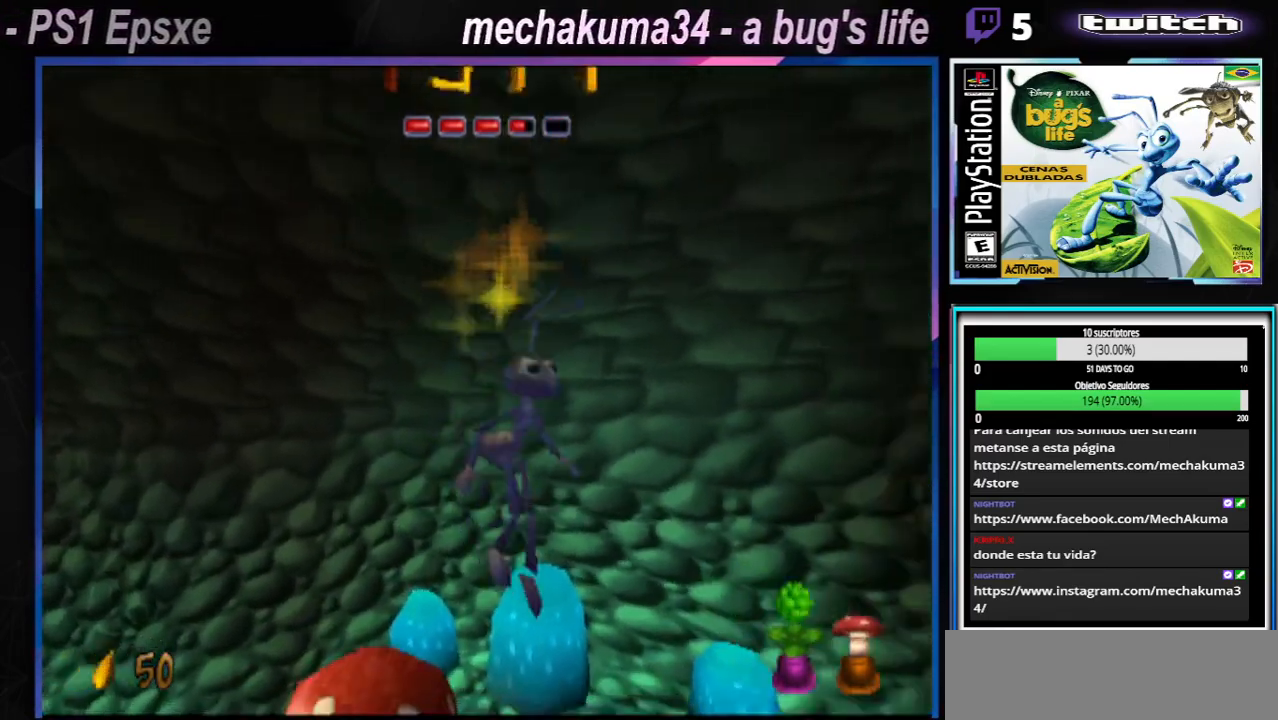
{"buttons": ["X"], "left_stick": "center", "right_stick": "center", "events": [[150, "A", "up"], [417, "left_stick", "center"], [500, "X", "down"]]}
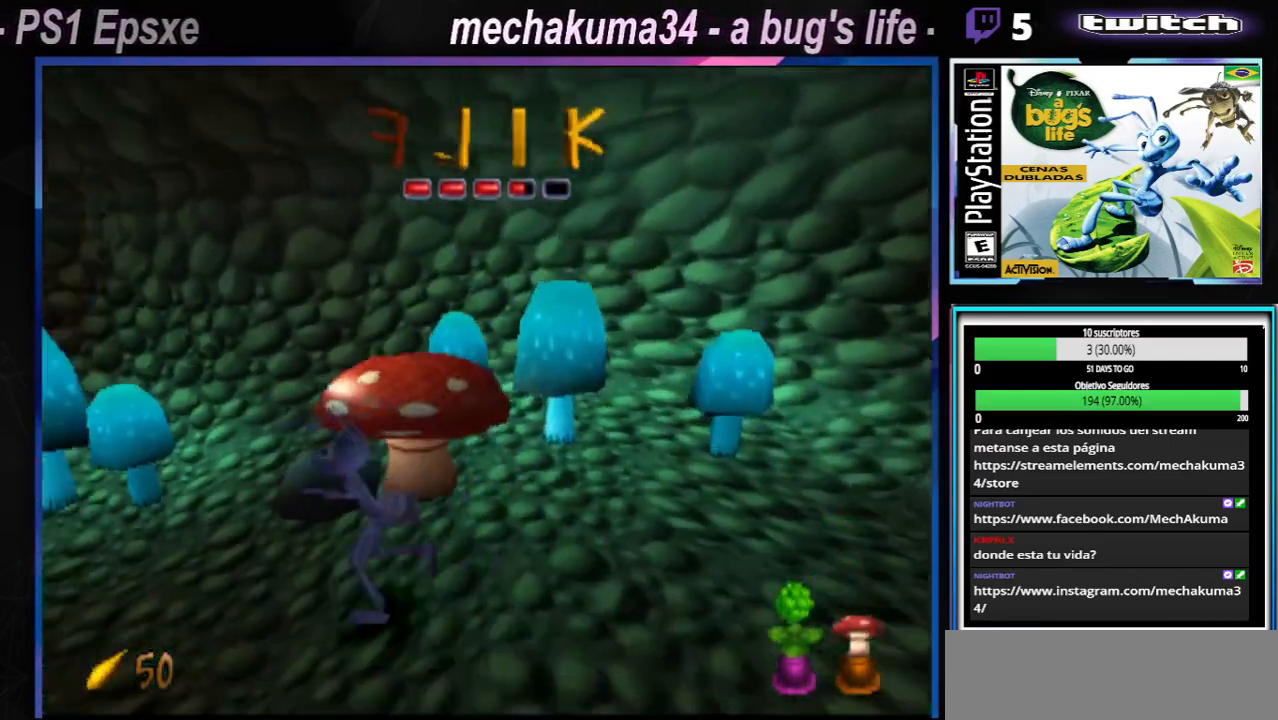
{"buttons": ["X"], "left_stick": "right", "right_stick": "center"}
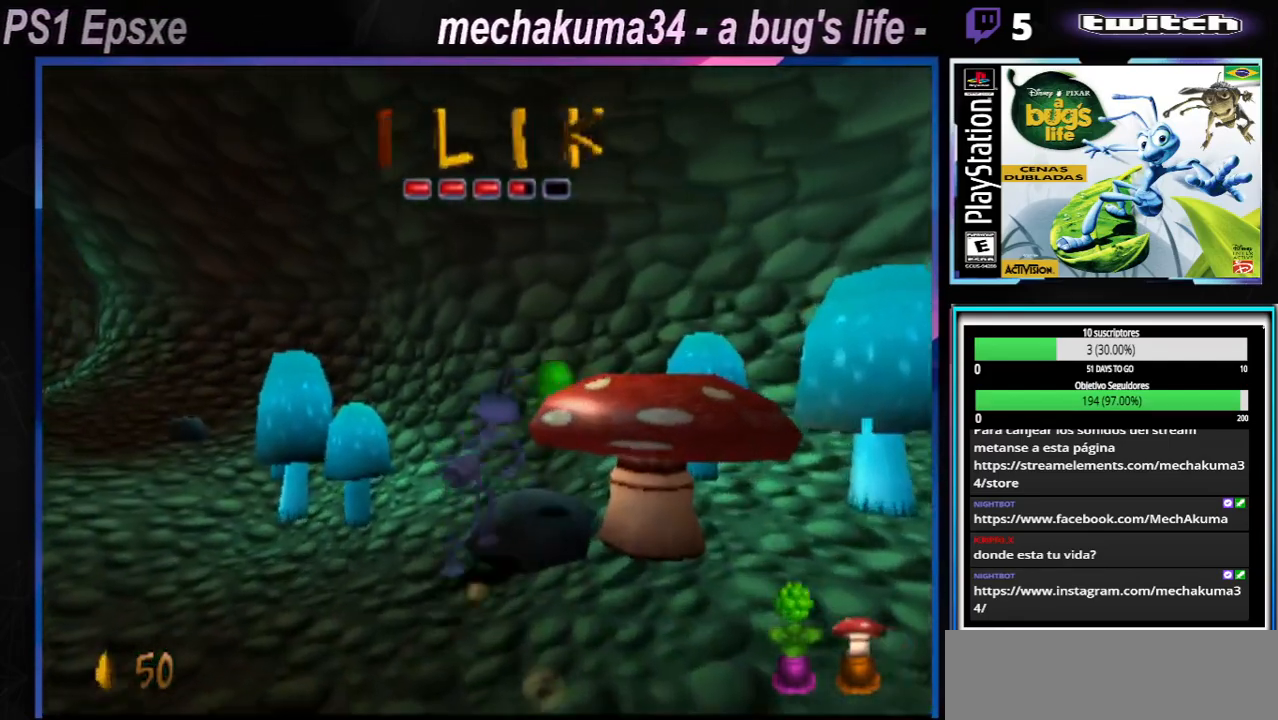
{"buttons": ["X"], "left_stick": "right", "right_stick": "center", "events": [[66, "X", "up"], [150, "X", "down"], [317, "X", "up"], [383, "X", "down"]]}
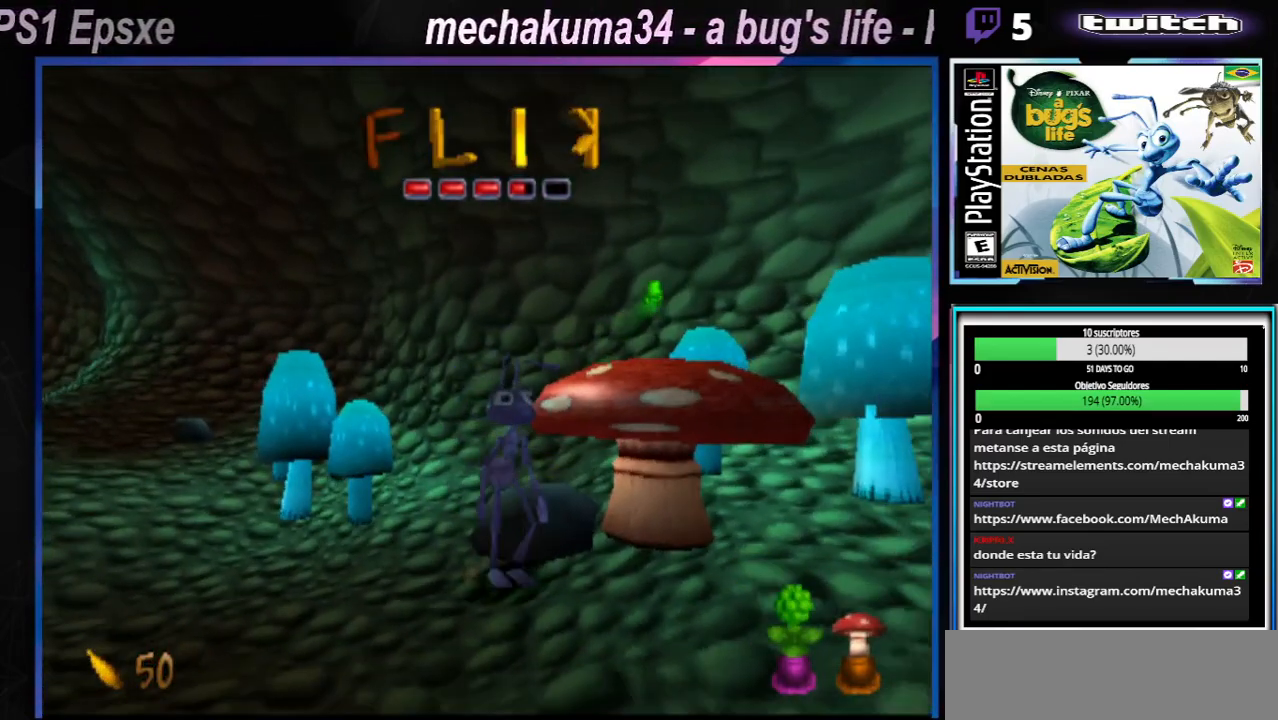
{"buttons": [], "left_stick": "up-right", "right_stick": "center", "events": [[34, "X", "up"], [100, "X", "down"], [234, "X", "up"], [234, "left_stick", "up-right"], [317, "X", "down"], [467, "X", "up"]]}
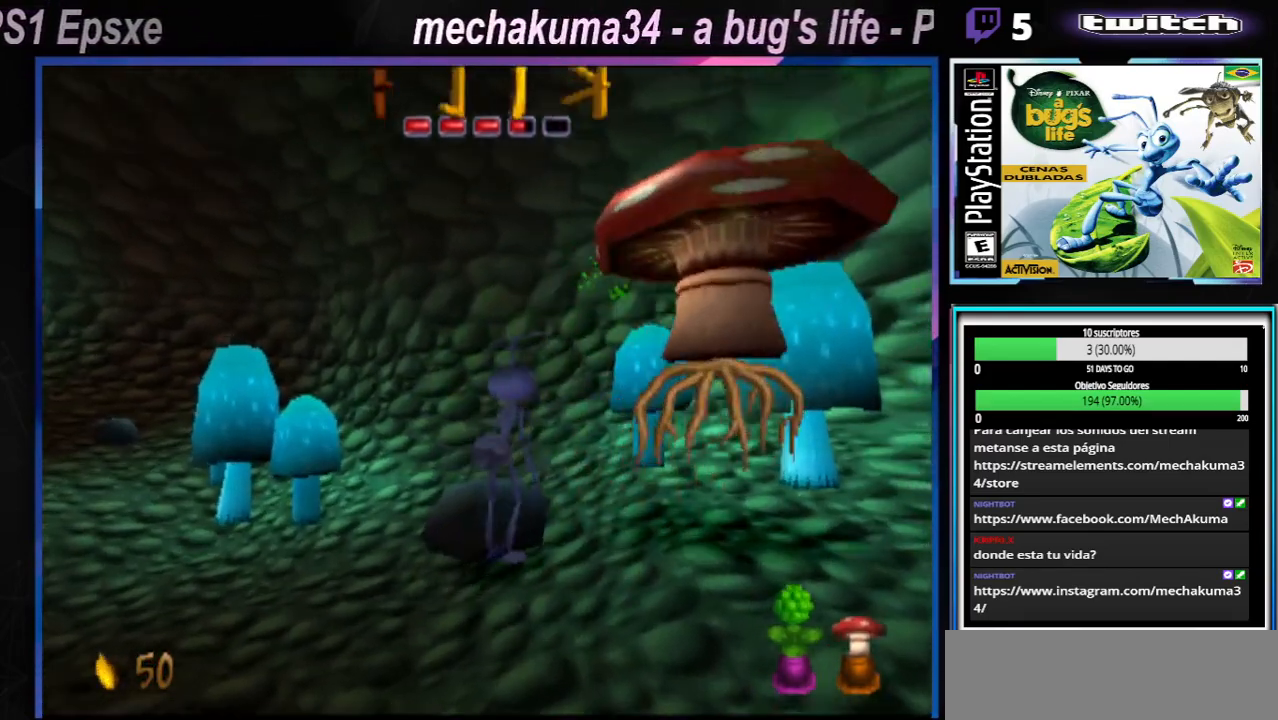
{"buttons": [], "left_stick": "center", "right_stick": "center", "events": [[50, "left_stick", "up-left"], [150, "left_stick", "center"]]}
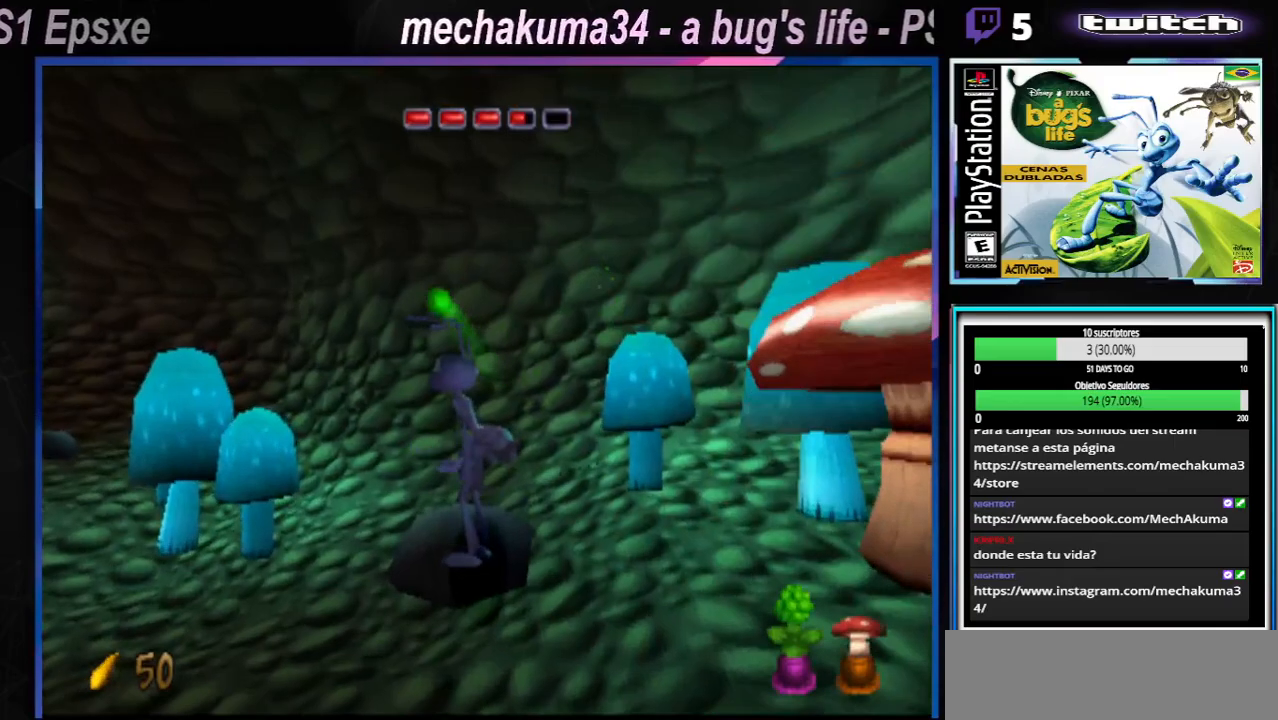
{"buttons": ["X"], "left_stick": "right", "right_stick": "center", "events": [[84, "left_stick", "right"], [484, "X", "down"]]}
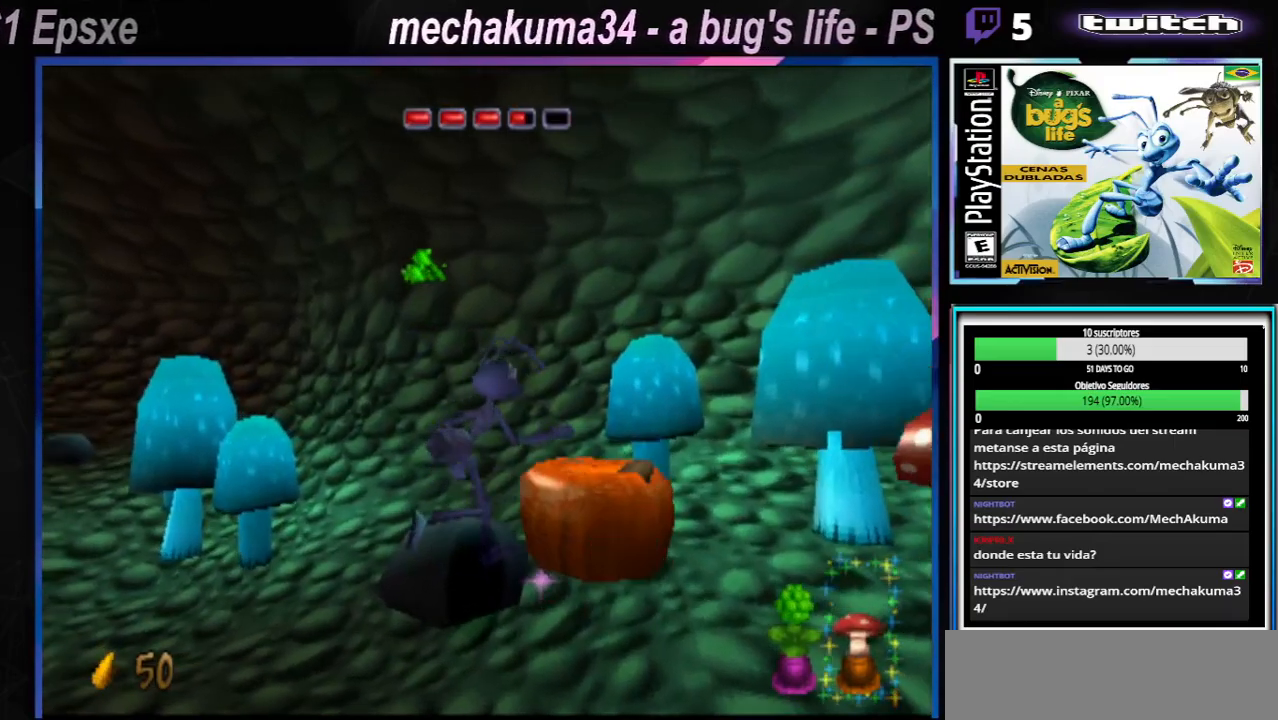
{"buttons": [], "left_stick": "center", "right_stick": "center", "events": [[133, "X", "up"], [250, "left_stick", "center"]]}